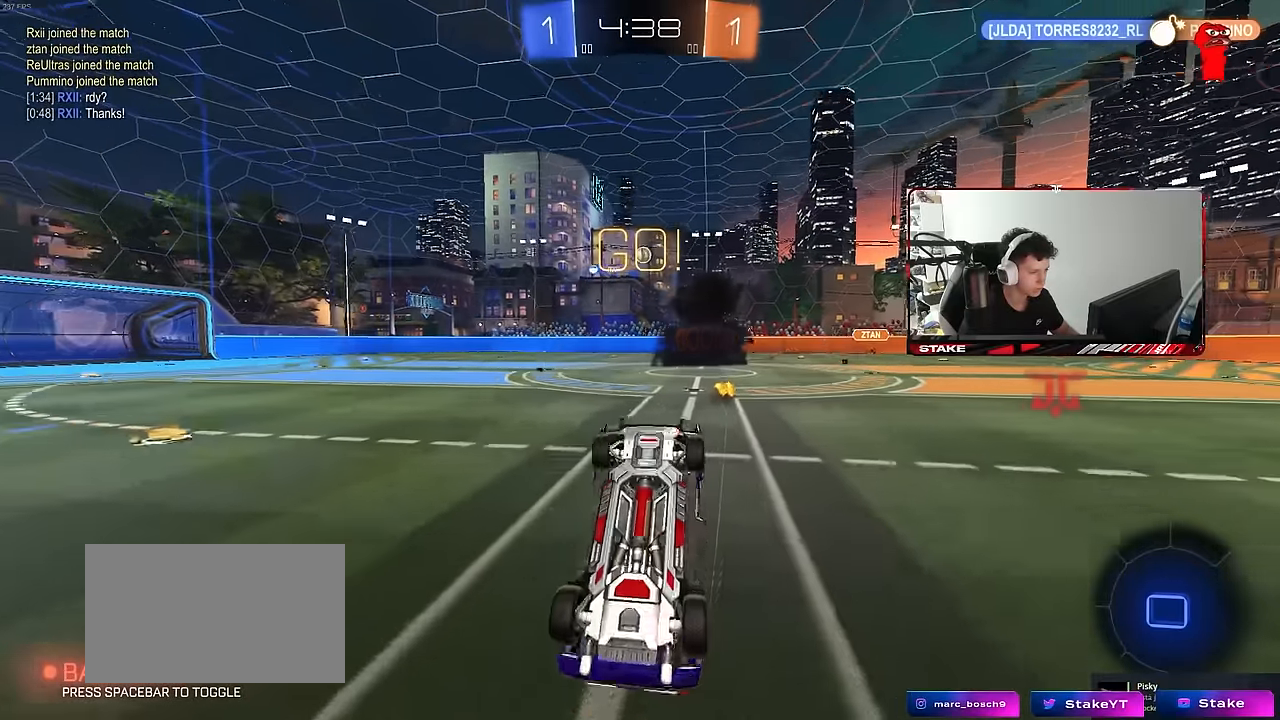
Gameplay with keyboard and mouse; each line is a JSON object with the keys and mouse buttons held at the frame after it. "events" lists presses ("down") and releases ("up") of "1", "2", "3", "4", "5", "a", "alt", "c", "caps_lock", "ctrl", "d", "e", "f", "g", "q", "r", "s", "shift", "space", "t", "tab", "v", "w", "x", "z", "mouse_left", "mouse_wheel" and "mouse_right" between this image and that frame as [ms after this image, input, new state], when the widget could be followed in between. "mouse_left", "mouse_wheel", "mouse_right" = the "left", "wheel", "right" buttons of the "mouse" list. No other keys are recorded. "wheel" means that the mouse wheel is clicked or scrolled. "mouse_move" is the direction in which the mouse moves at that frame (one of eight, or "still"), when it could be read.
{"keys": [], "mouse": [], "mouse_move": "still", "events": [[250, "a", "down"], [250, "w", "down"], [400, "a", "up"], [400, "w", "up"]]}
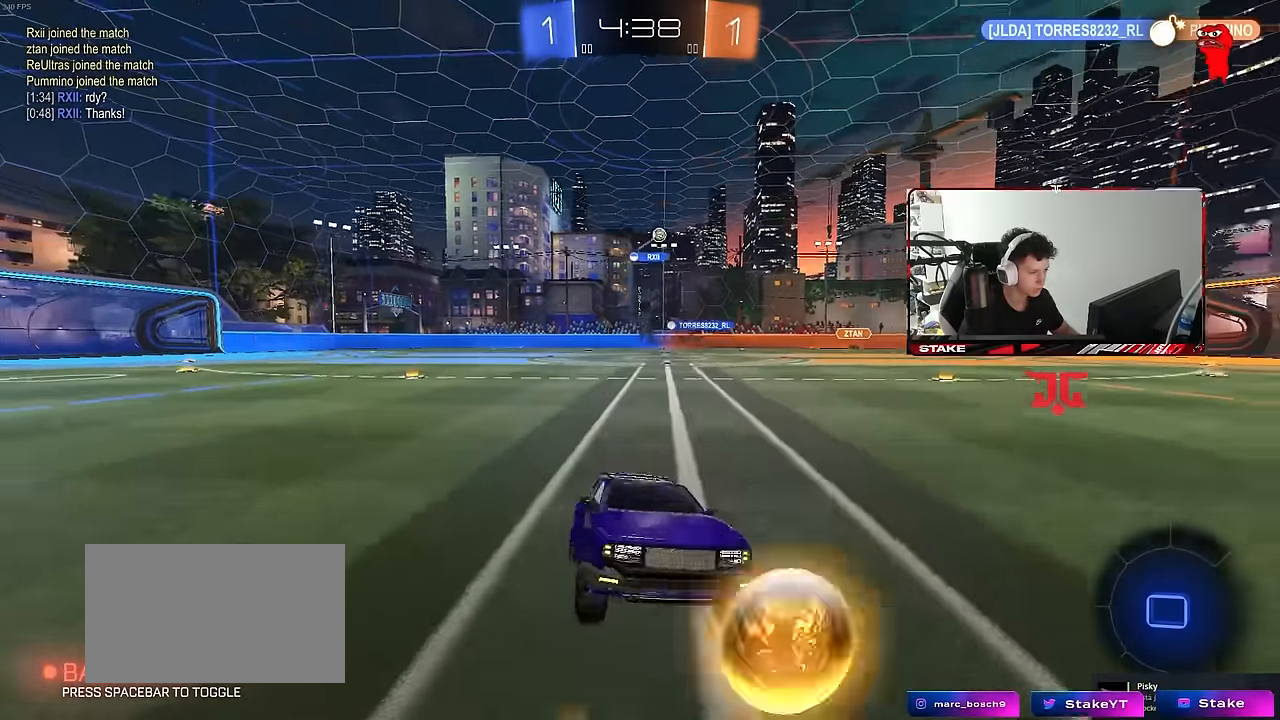
{"keys": ["a", "w"], "mouse": [], "mouse_move": "still", "events": [[33, "a", "down"], [33, "w", "down"], [233, "shift", "down"], [316, "shift", "up"]]}
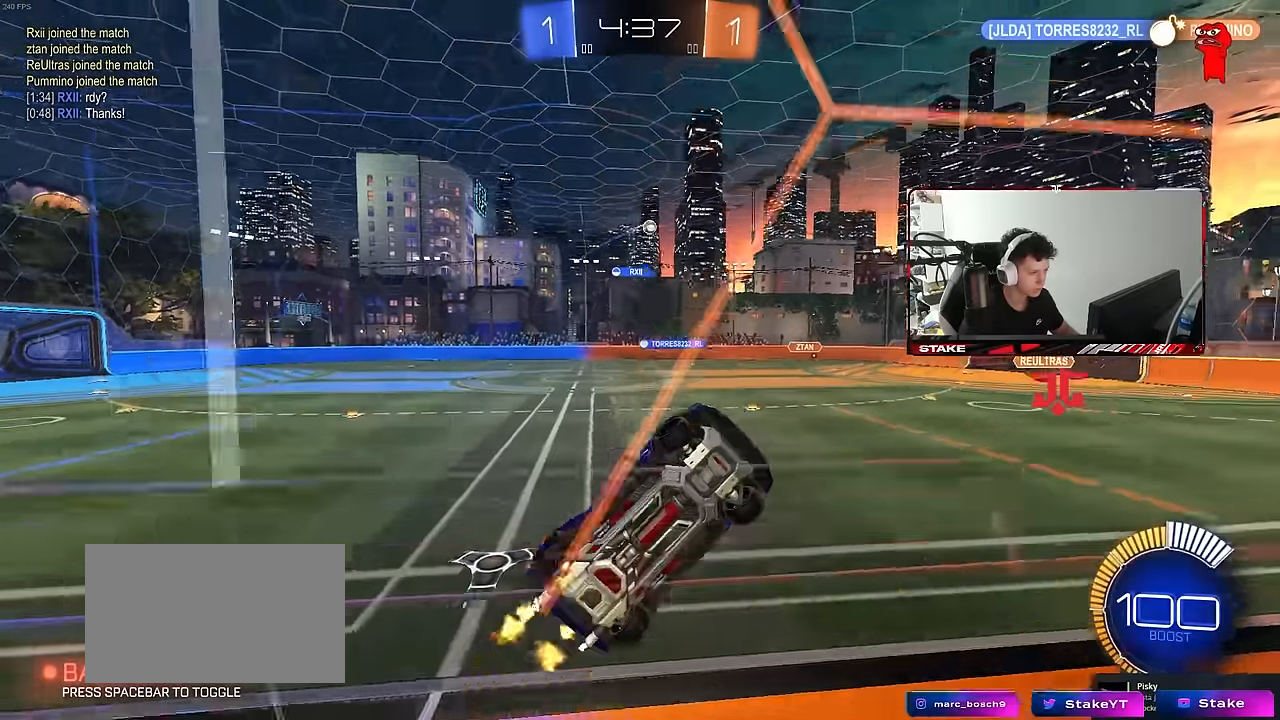
{"keys": ["a", "w"], "mouse": [], "mouse_move": "still", "events": [[100, "shift", "down"], [200, "shift", "up"]]}
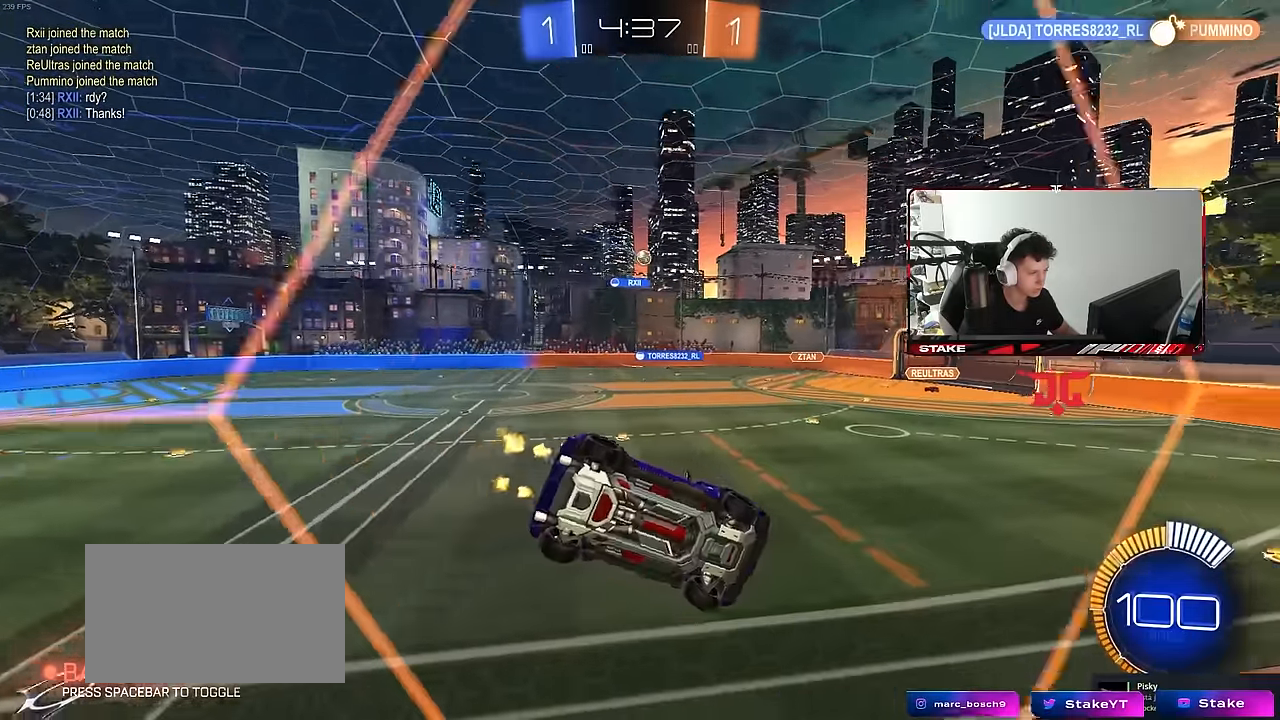
{"keys": ["a", "w"], "mouse": [], "mouse_move": "still", "events": [[116, "a", "up"], [400, "a", "down"]]}
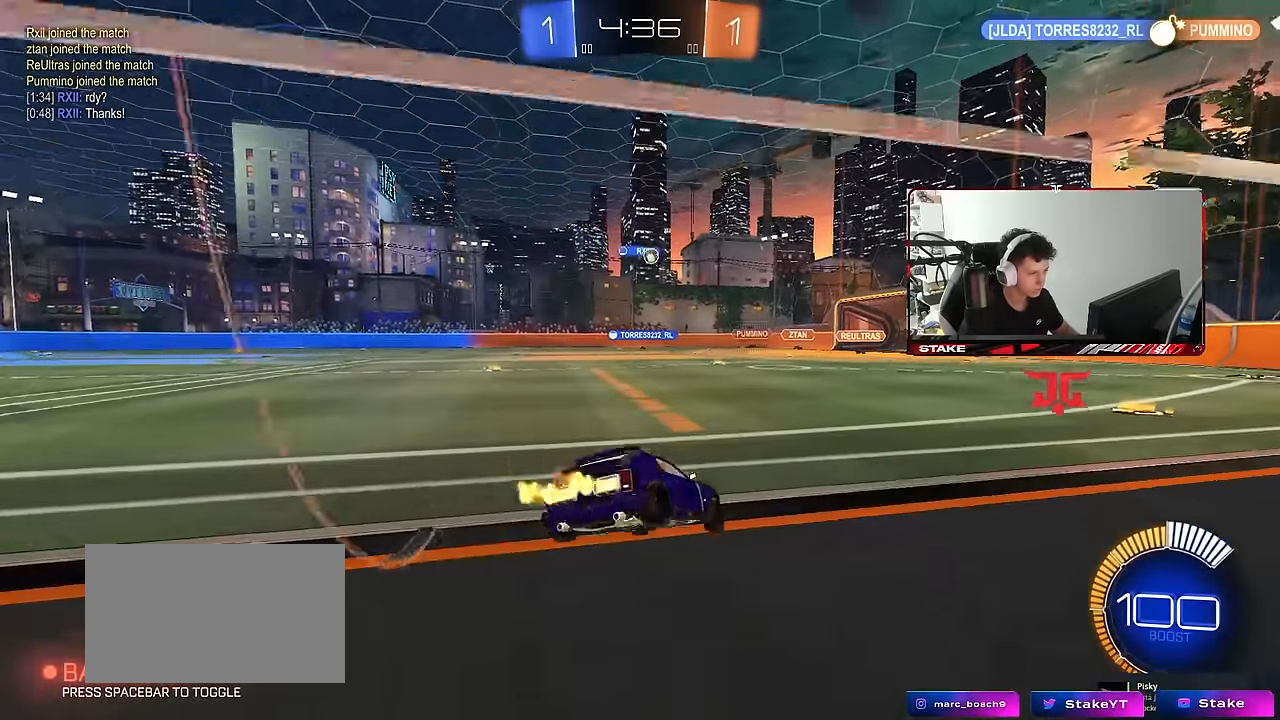
{"keys": ["d"], "mouse": [], "mouse_move": "still", "events": [[266, "a", "up"], [366, "w", "up"], [416, "d", "down"]]}
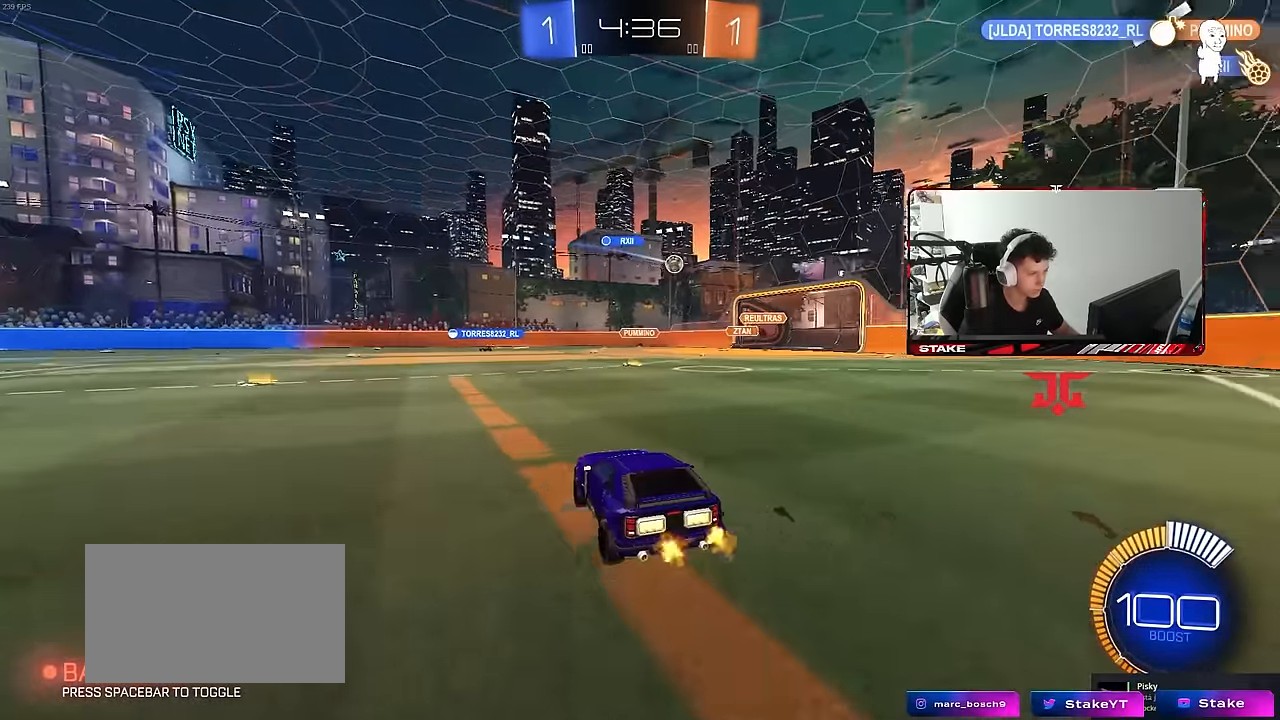
{"keys": ["a", "w"], "mouse": [], "mouse_move": "still", "events": [[100, "shift", "down"], [200, "shift", "up"], [200, "w", "down"], [433, "a", "down"], [433, "d", "up"]]}
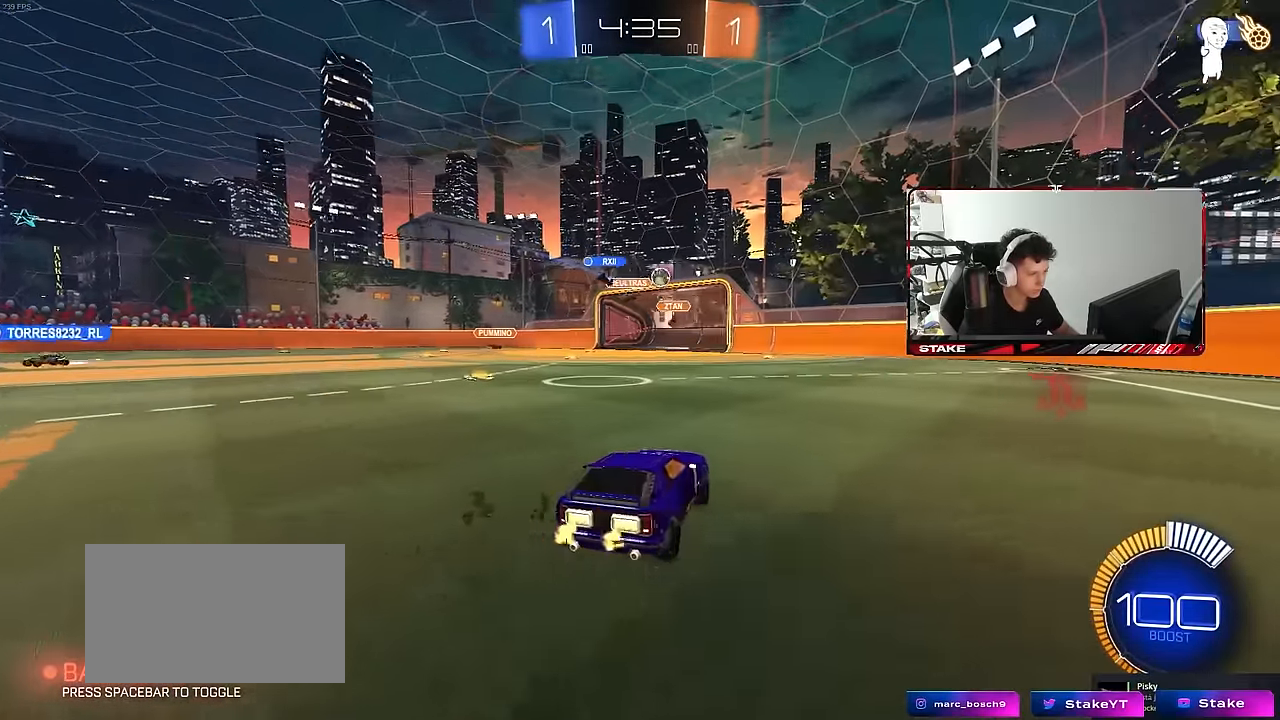
{"keys": ["a", "w"], "mouse": [], "mouse_move": "still", "events": [[116, "w", "up"], [216, "s", "down"], [250, "s", "up"], [300, "shift", "down"], [400, "w", "down"], [450, "shift", "up"]]}
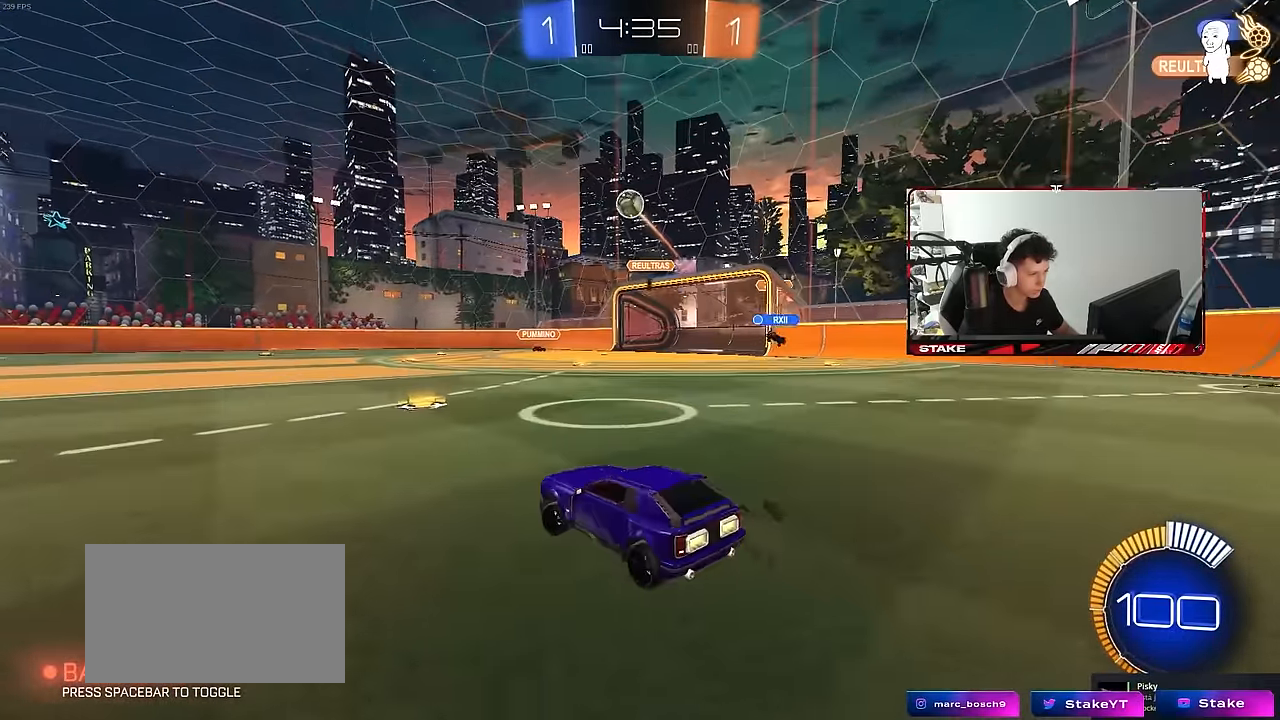
{"keys": ["d", "s"], "mouse": ["right"], "mouse_move": "down-left", "events": [[366, "a", "up"], [366, "w", "up"], [416, "mouse_right", "down"], [416, "s", "down"], [466, "d", "down"]]}
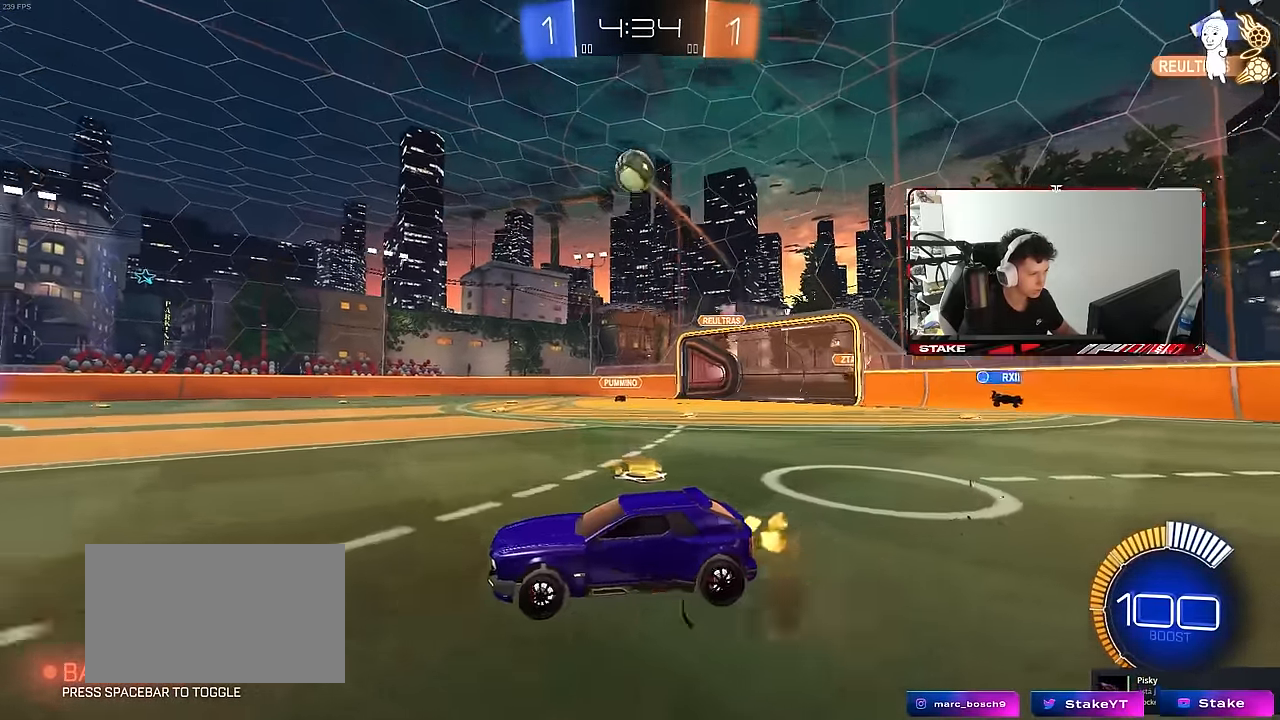
{"keys": ["a", "shift"], "mouse": [], "mouse_move": "still", "events": [[100, "d", "up"], [150, "mouse_right", "up"], [150, "s", "up"], [200, "mouse_left", "down"], [200, "mouse_right", "down"], [283, "a", "down"], [283, "shift", "down"], [333, "mouse_left", "up"], [333, "mouse_right", "up"]]}
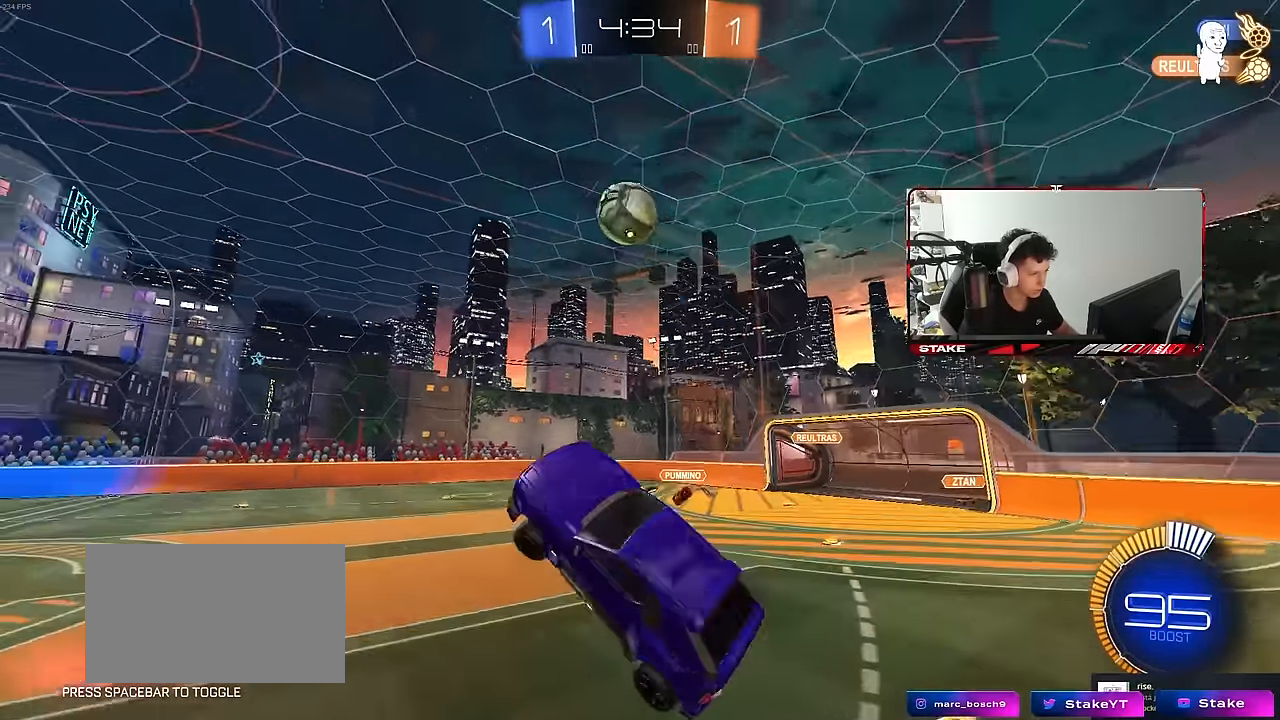
{"keys": [], "mouse": [], "mouse_move": "still", "events": [[116, "shift", "up"], [166, "s", "down"], [166, "space", "down"], [217, "a", "up"], [267, "d", "down"], [267, "s", "up"], [350, "space", "up"], [400, "d", "up"]]}
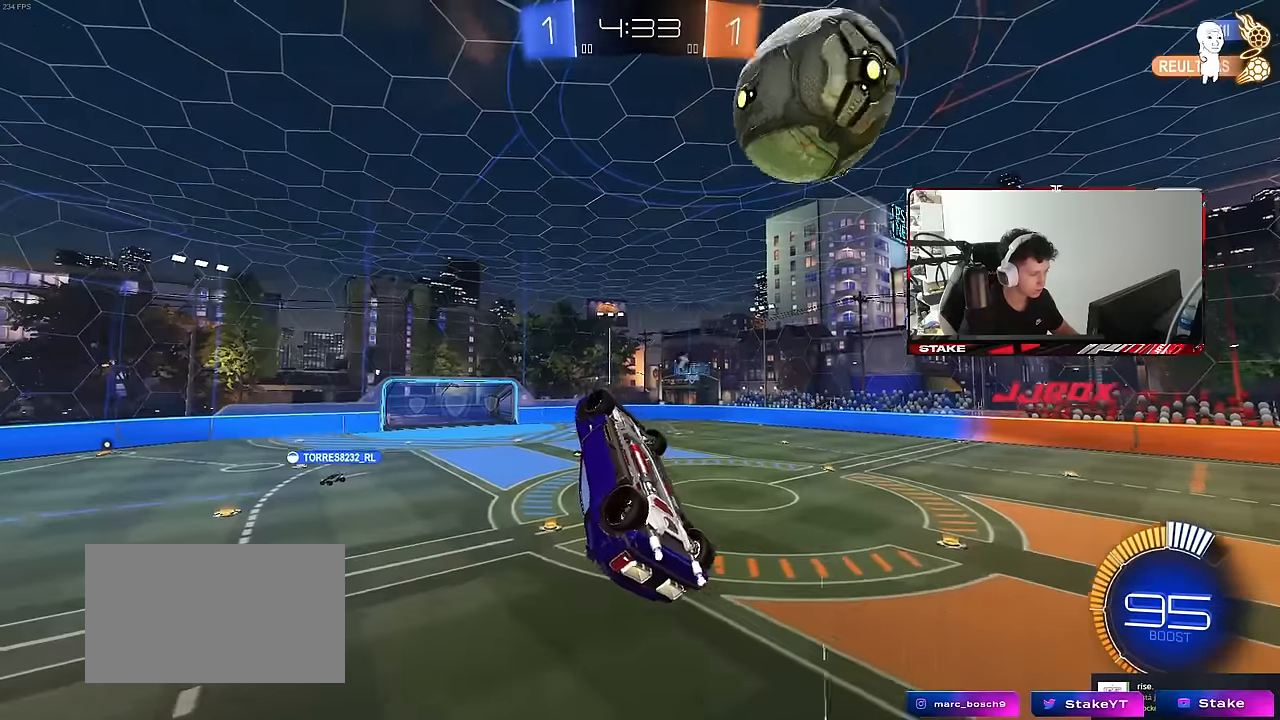
{"keys": ["a", "shift"], "mouse": [], "mouse_move": "still", "events": [[200, "s", "down"], [283, "a", "down"], [283, "space", "down"], [333, "shift", "down"], [383, "s", "up"], [483, "space", "up"]]}
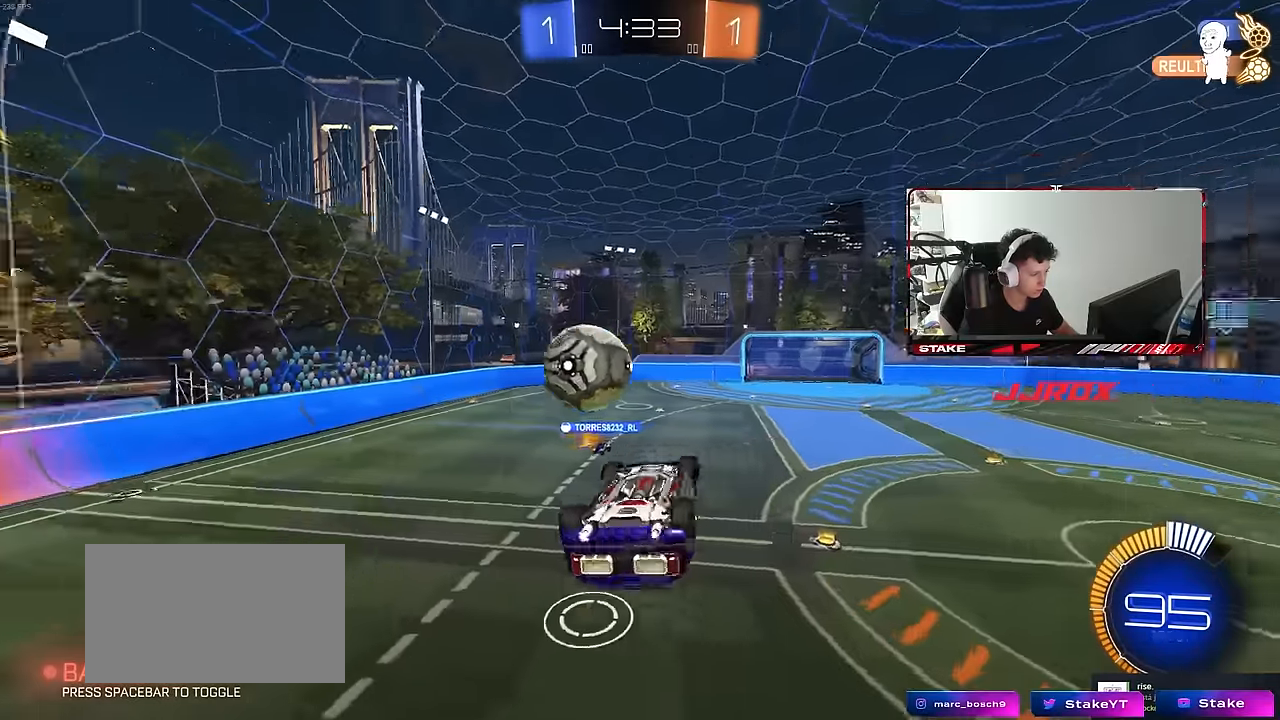
{"keys": ["a", "s", "shift"], "mouse": [], "mouse_move": "still", "events": [[33, "w", "down"], [216, "a", "up"], [216, "shift", "up"], [216, "w", "up"], [266, "d", "down"], [350, "d", "up"], [400, "s", "down"], [450, "a", "down"], [450, "shift", "down"]]}
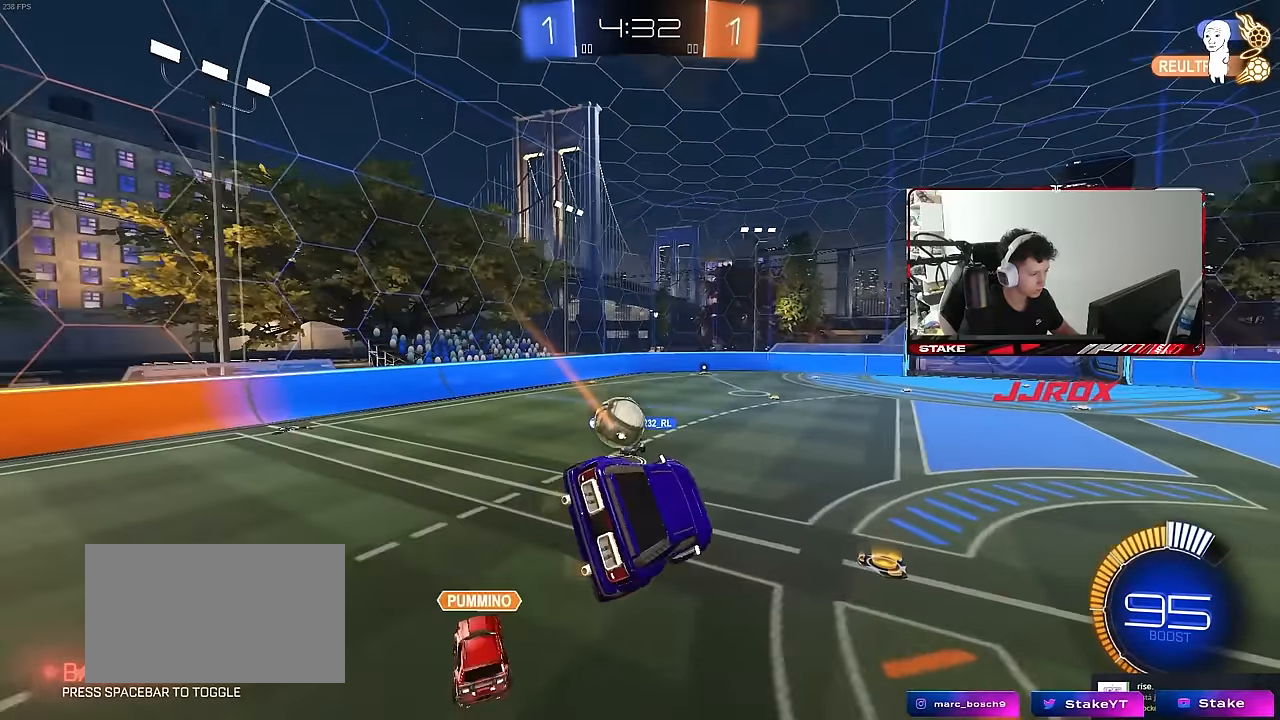
{"keys": ["a", "w"], "mouse": [], "mouse_move": "still", "events": [[83, "a", "up"], [83, "s", "up"], [83, "shift", "up"], [133, "d", "down"], [233, "d", "up"], [366, "w", "down"], [466, "a", "down"]]}
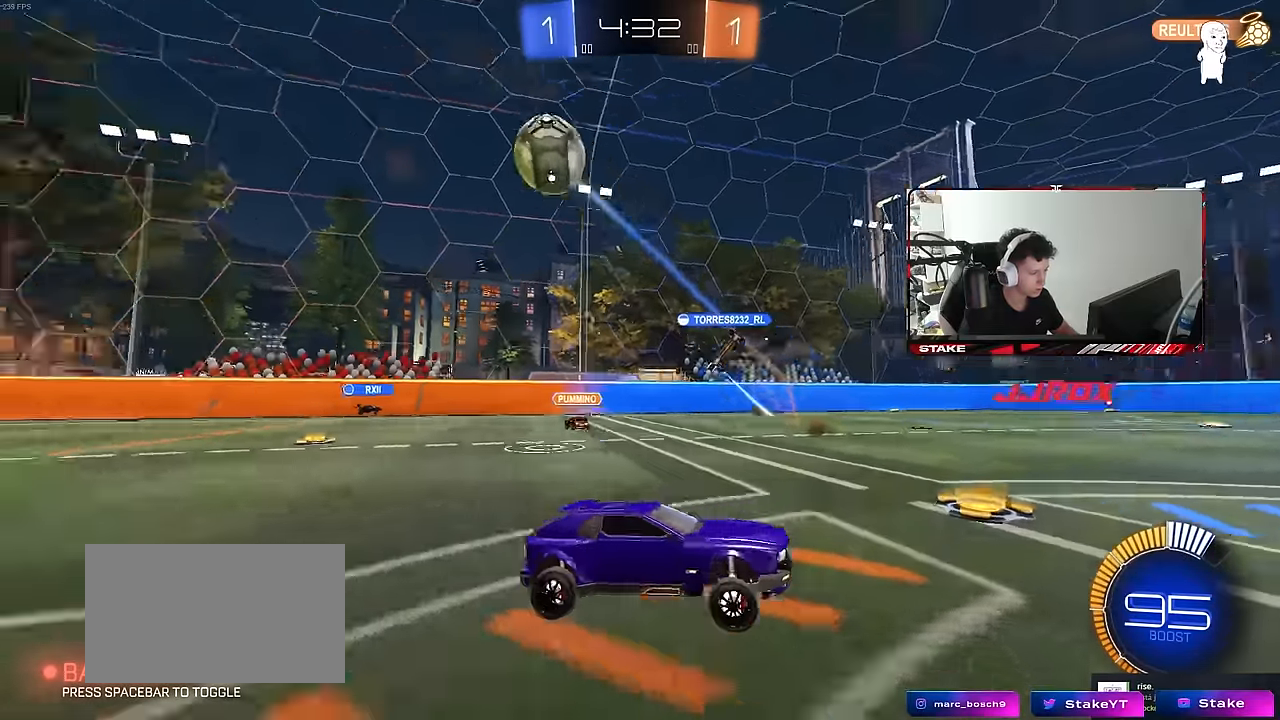
{"keys": ["d", "w"], "mouse": [], "mouse_move": "still", "events": [[200, "a", "up"], [250, "d", "down"], [333, "shift", "down"], [483, "shift", "up"]]}
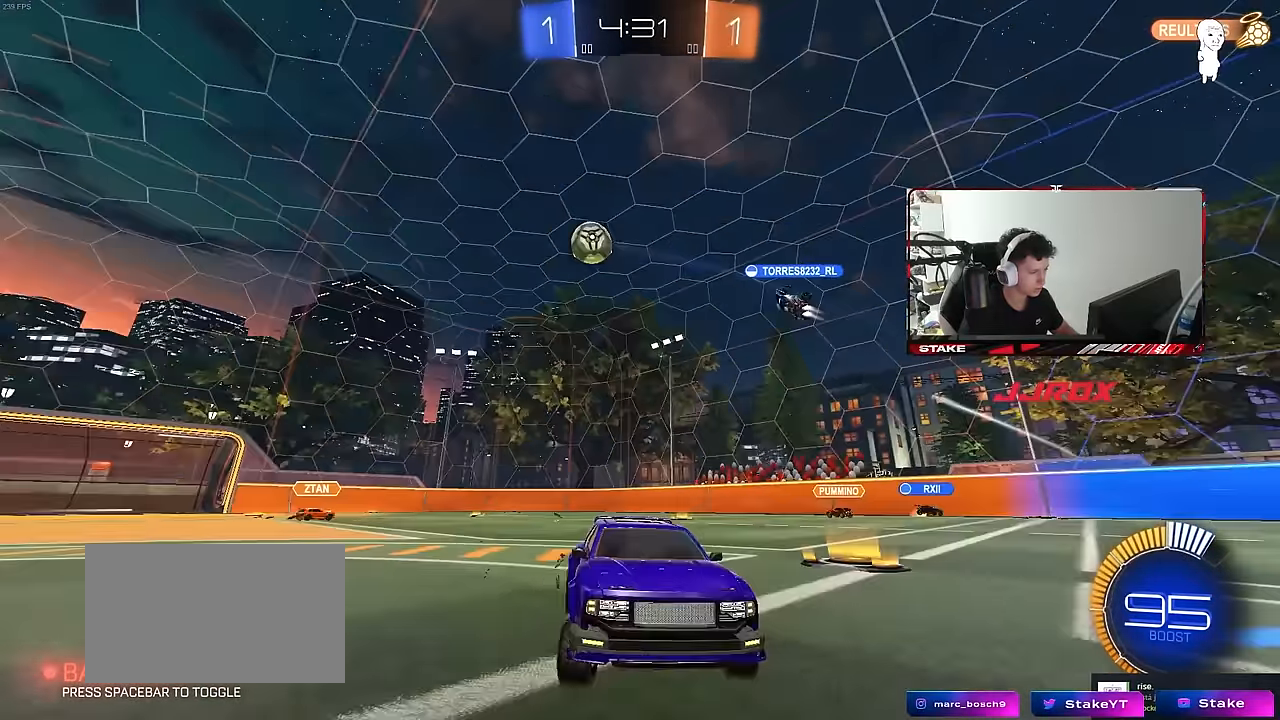
{"keys": ["d", "shift", "w"], "mouse": [], "mouse_move": "still", "events": [[300, "d", "up"], [450, "d", "down"], [500, "shift", "down"]]}
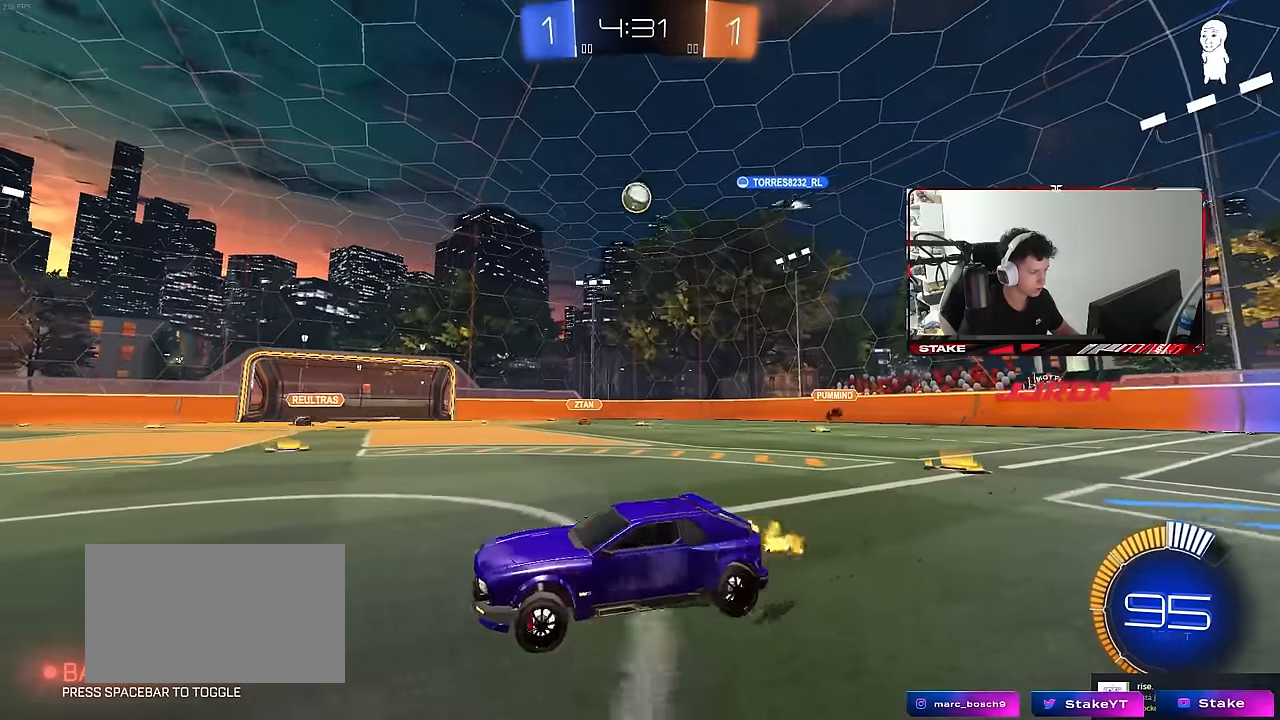
{"keys": ["w"], "mouse": [], "mouse_move": "still", "events": [[83, "shift", "up"], [466, "d", "up"]]}
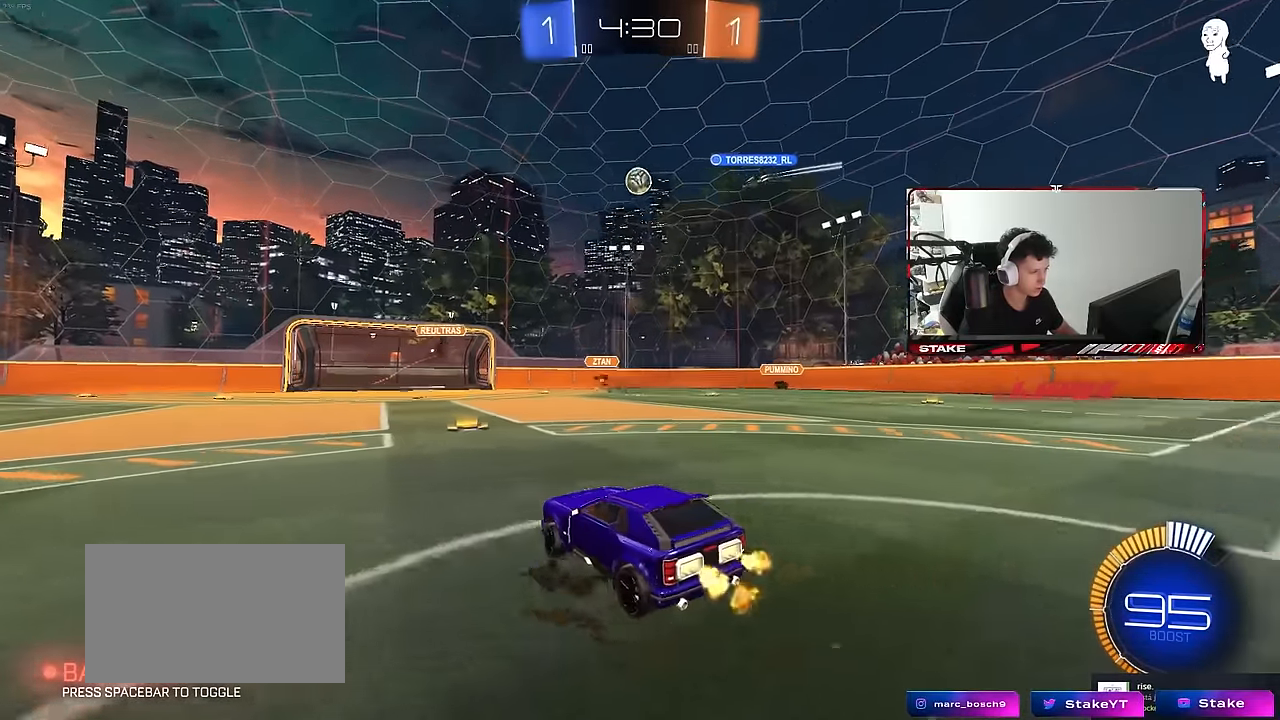
{"keys": ["w"], "mouse": [], "mouse_move": "still", "events": [[16, "w", "up"], [433, "w", "down"]]}
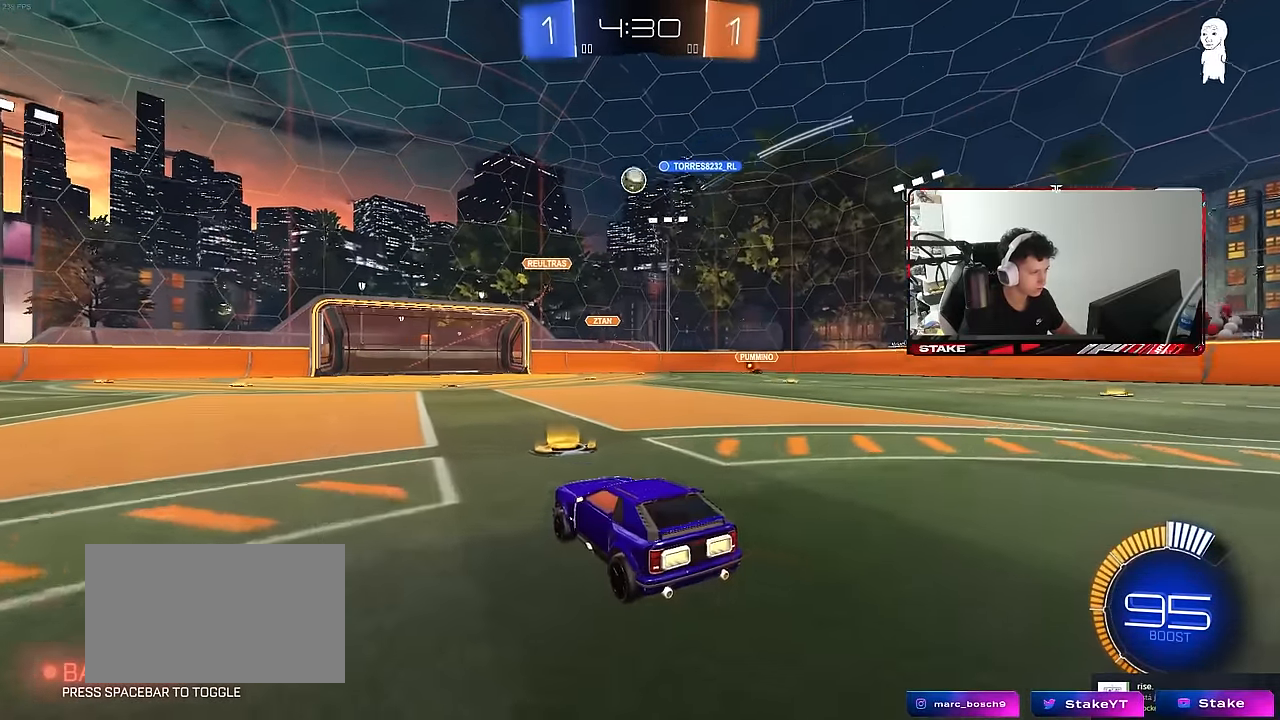
{"keys": ["d", "w"], "mouse": [], "mouse_move": "still", "events": [[16, "d", "down"], [166, "d", "up"], [300, "d", "down"]]}
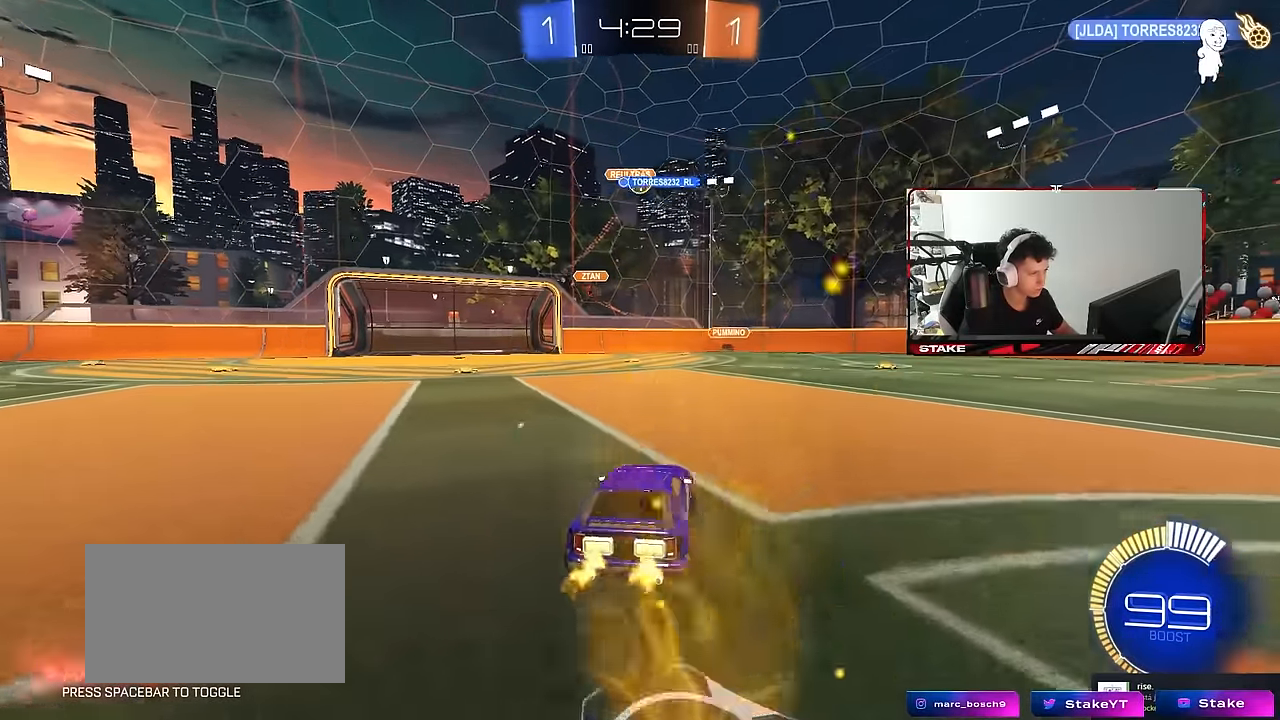
{"keys": ["a", "w"], "mouse": [], "mouse_move": "still", "events": [[83, "d", "up"], [233, "d", "down"], [366, "d", "up"], [416, "a", "down"]]}
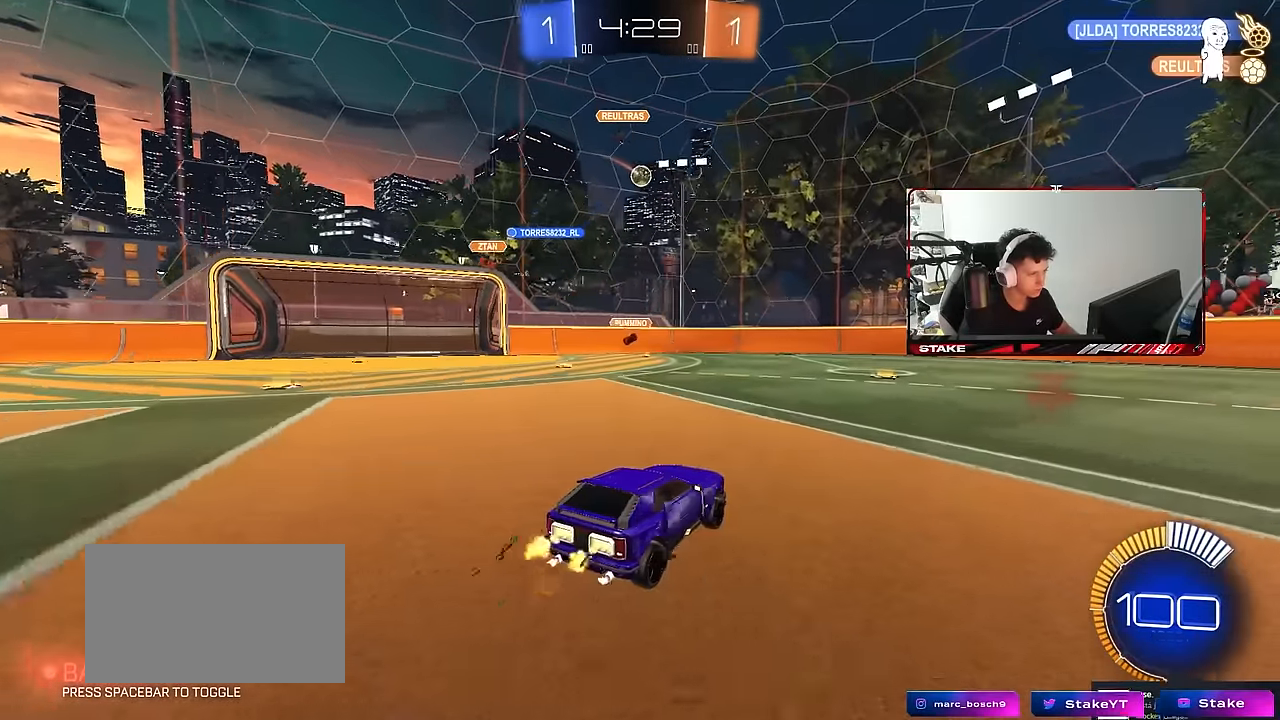
{"keys": ["d", "w"], "mouse": [], "mouse_move": "still", "events": [[16, "a", "up"], [50, "d", "down"], [200, "space", "down"], [383, "space", "up"]]}
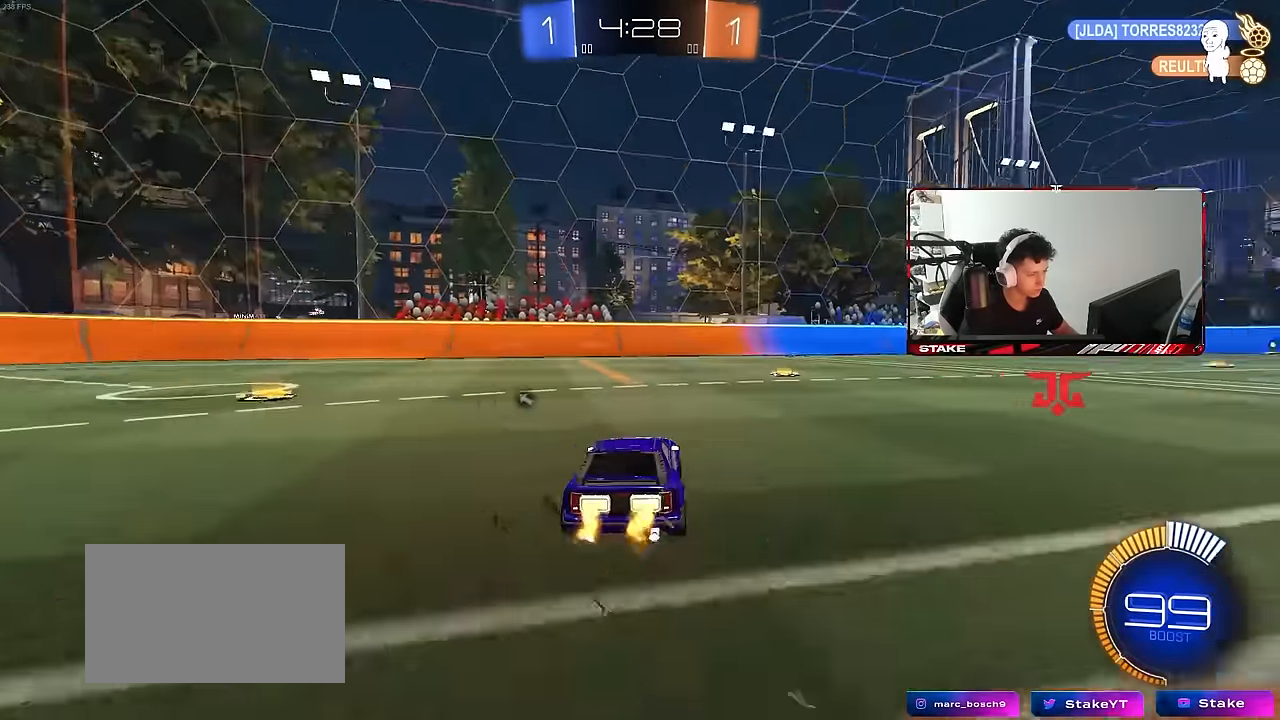
{"keys": ["a", "w"], "mouse": [], "mouse_move": "still", "events": [[33, "d", "up"], [33, "mouse_left", "down"], [216, "space", "down"], [266, "d", "down"], [350, "mouse_left", "up"], [350, "space", "up"], [450, "d", "up"], [500, "a", "down"]]}
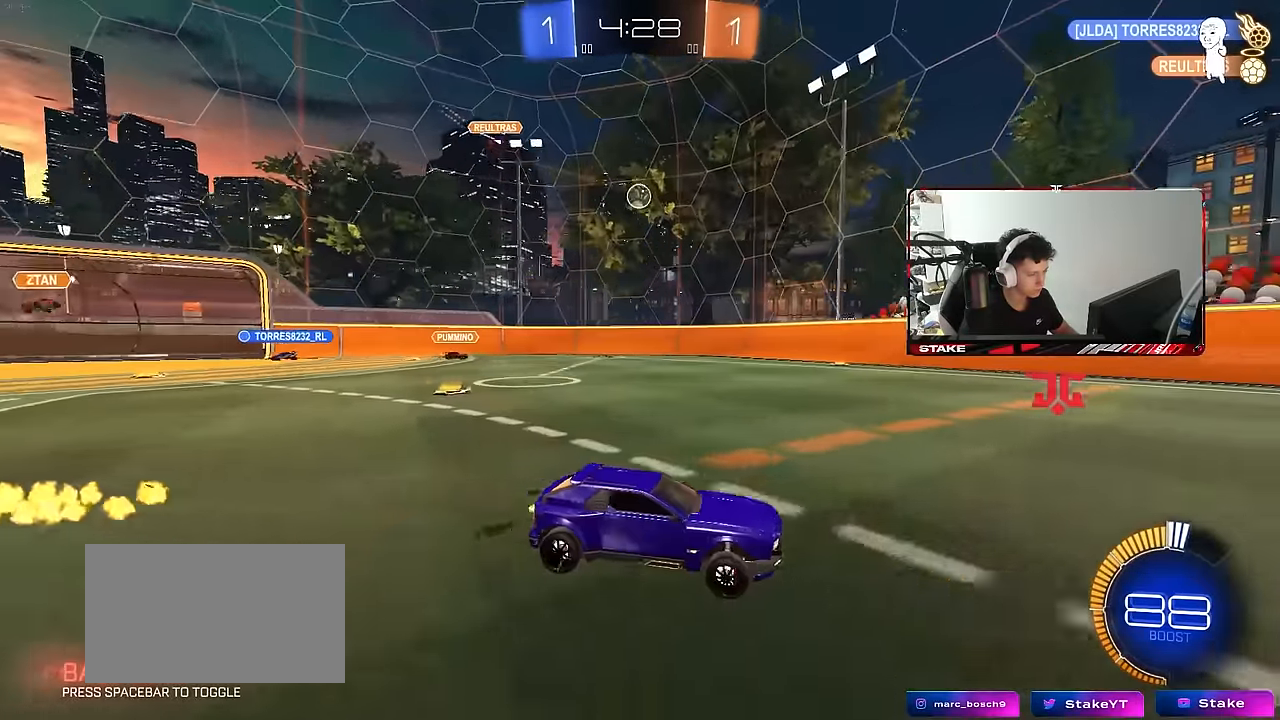
{"keys": ["a", "w"], "mouse": ["left"], "mouse_move": "still", "events": [[33, "mouse_left", "down"], [33, "shift", "down"], [83, "shift", "up"]]}
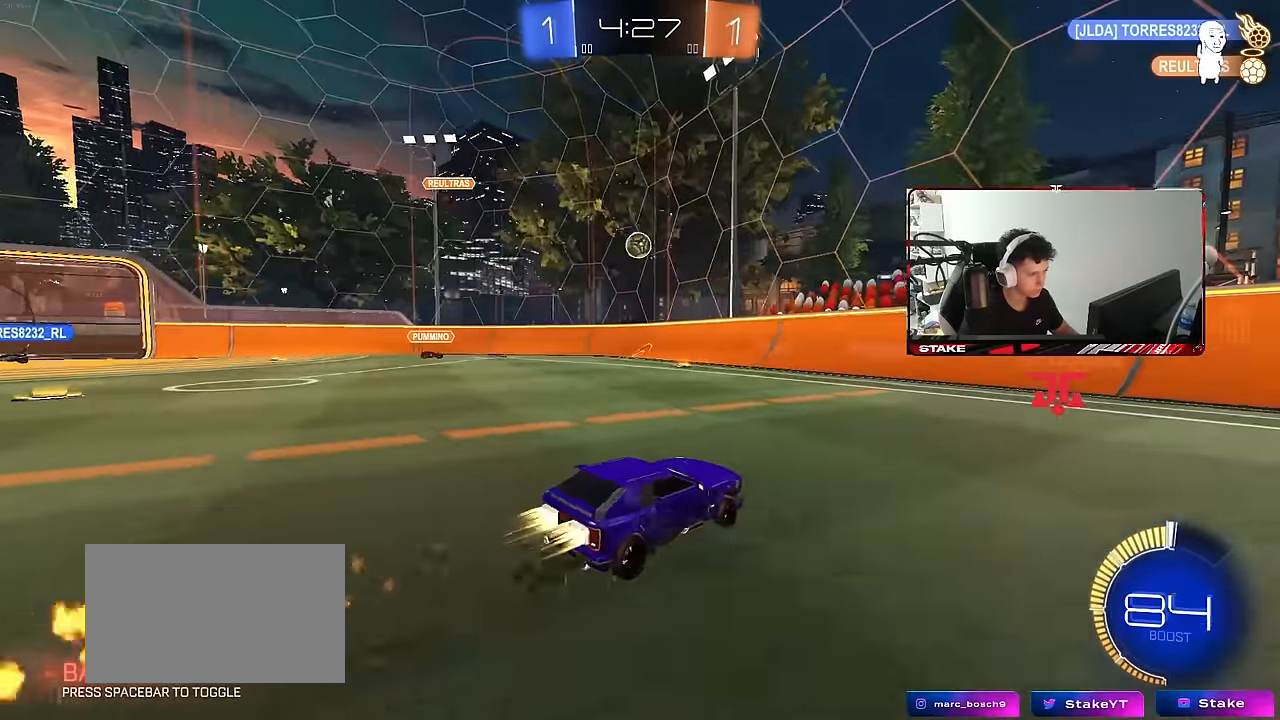
{"keys": ["a", "w"], "mouse": ["left"], "mouse_move": "still", "events": []}
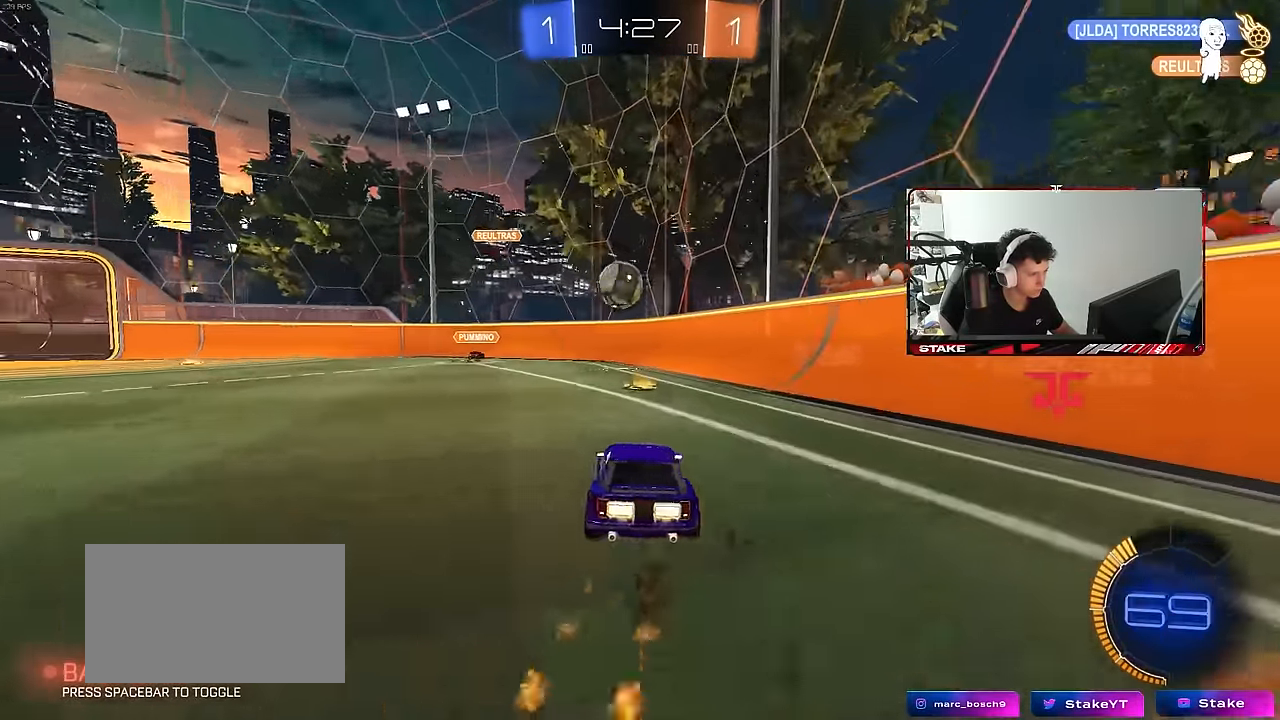
{"keys": ["a", "shift", "w"], "mouse": ["right"], "mouse_move": "down-left", "events": [[66, "a", "up"], [66, "w", "up"], [116, "d", "down"], [116, "mouse_right", "down"], [166, "mouse_left", "up"], [216, "a", "down"], [216, "d", "up"], [216, "s", "down"], [266, "mouse_right", "up"], [299, "s", "up"], [349, "shift", "down"], [399, "mouse_right", "down"], [399, "w", "down"]]}
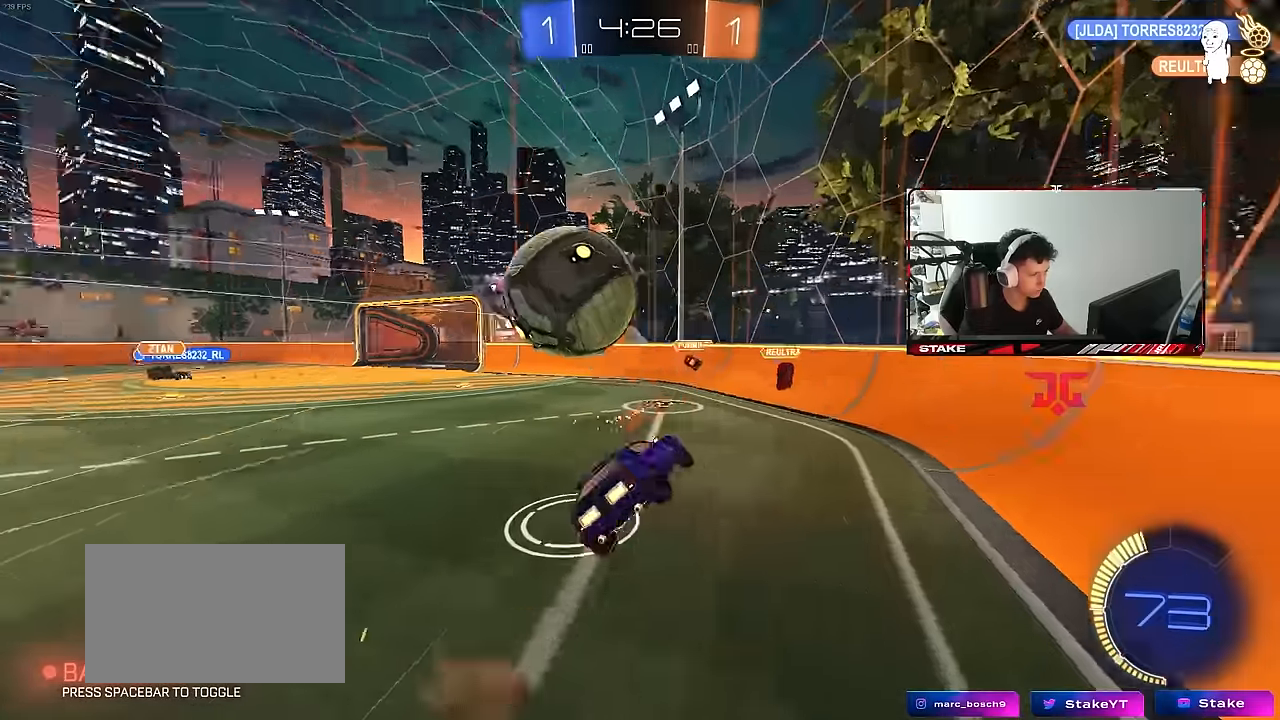
{"keys": ["a", "shift"], "mouse": [], "mouse_move": "still", "events": [[17, "s", "down"], [17, "w", "up"], [67, "mouse_right", "up"], [400, "s", "up"]]}
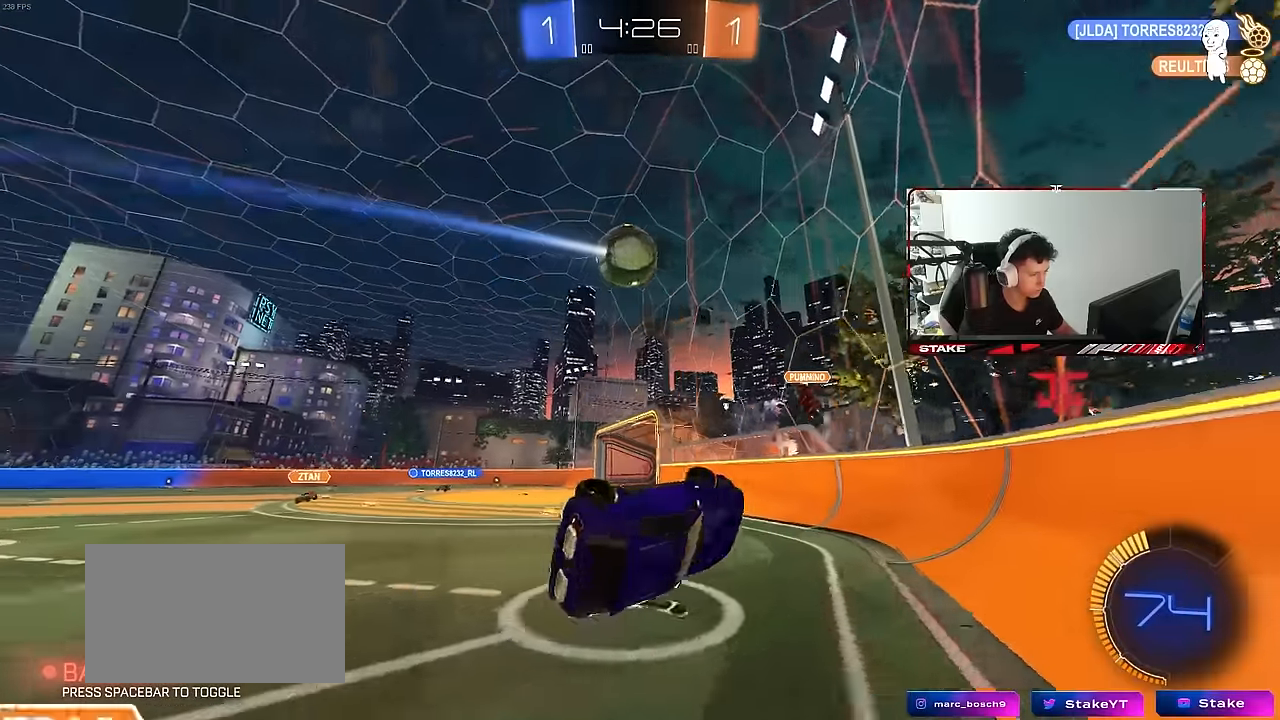
{"keys": ["w"], "mouse": [], "mouse_move": "still", "events": [[33, "s", "down"], [233, "s", "up"], [317, "shift", "up"], [367, "a", "up"], [417, "w", "down"]]}
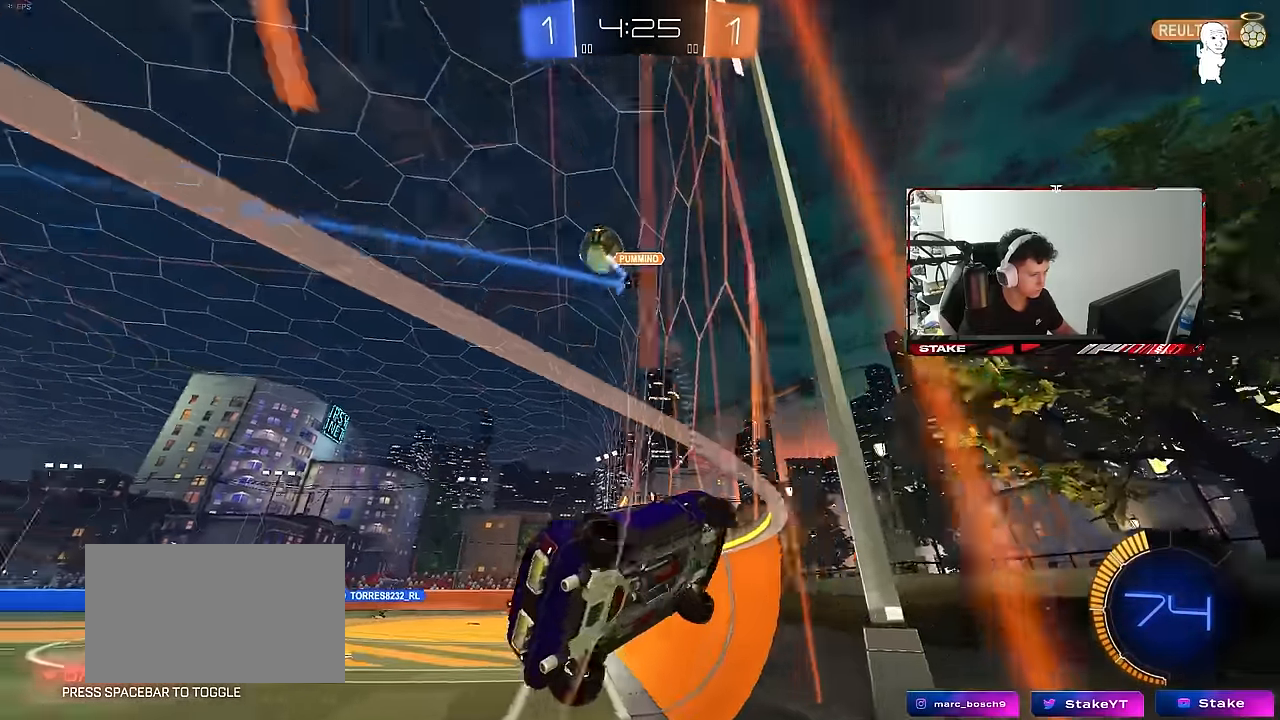
{"keys": ["d", "w"], "mouse": [], "mouse_move": "still", "events": [[283, "a", "down"], [433, "a", "up"], [483, "d", "down"]]}
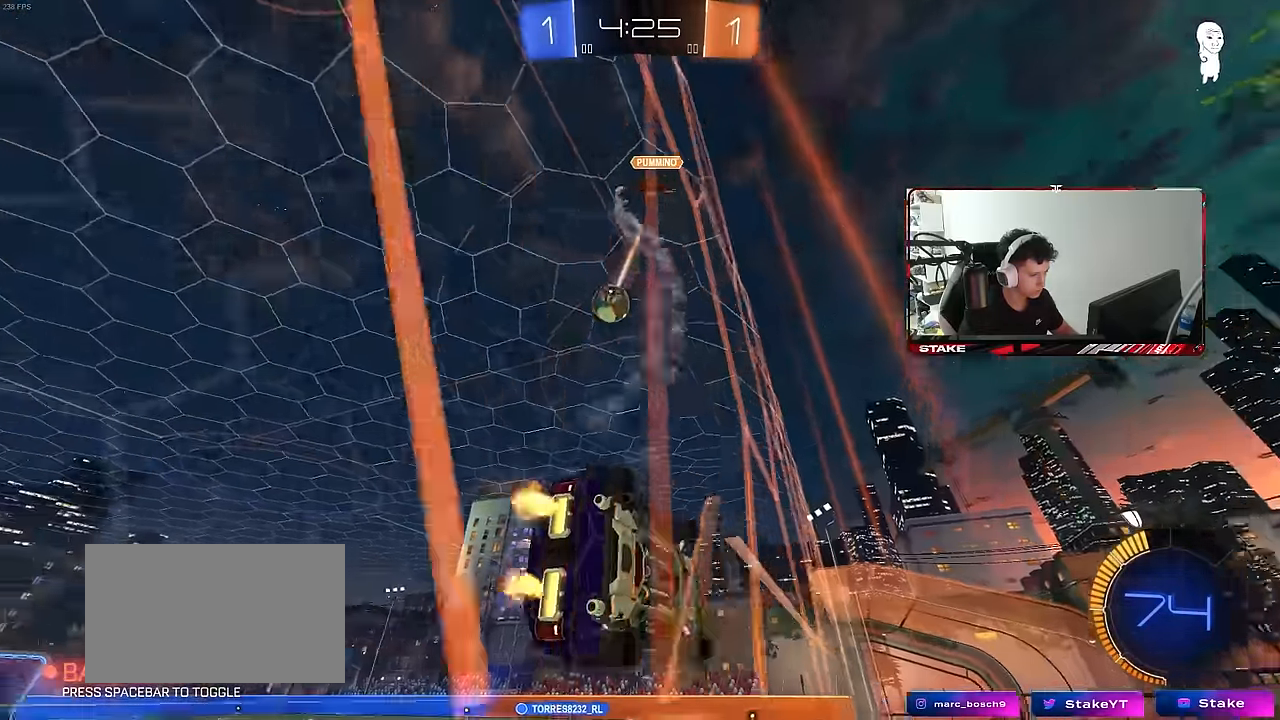
{"keys": [], "mouse": [], "mouse_move": "still", "events": [[167, "d", "up"], [300, "a", "down"], [450, "a", "up"], [500, "w", "up"]]}
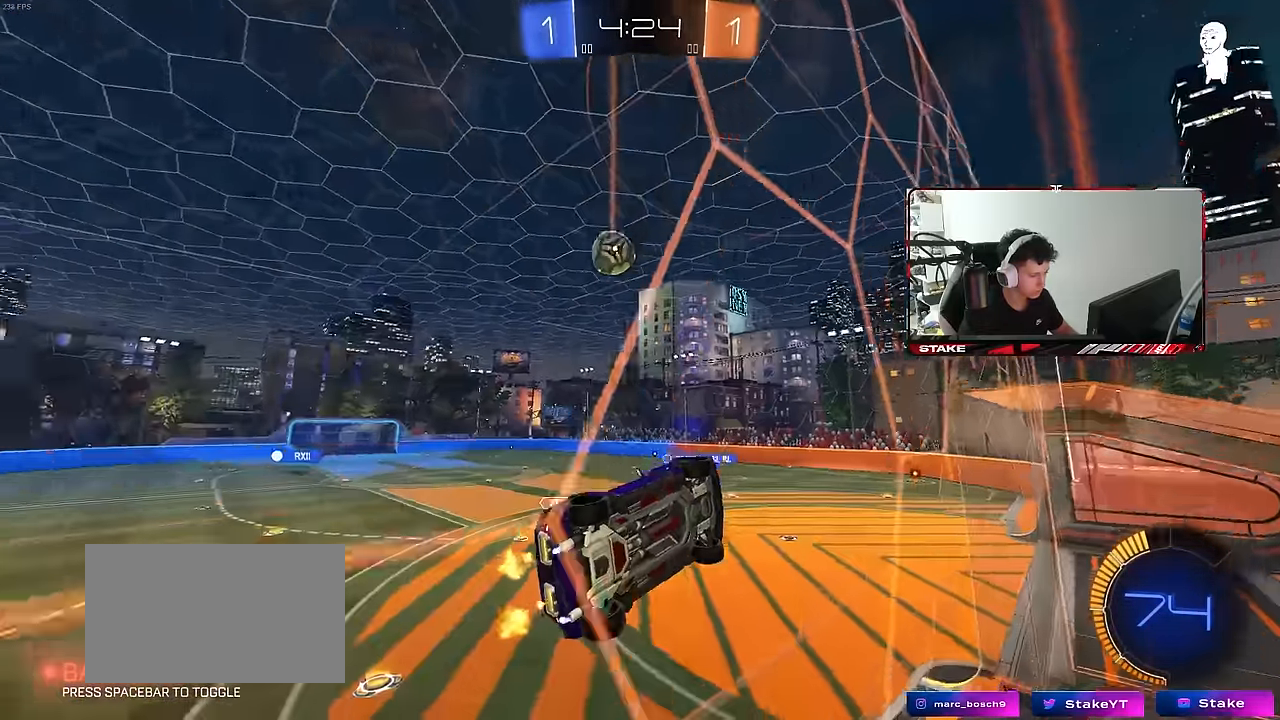
{"keys": ["w"], "mouse": [], "mouse_move": "still", "events": [[83, "s", "down"], [233, "d", "down"], [317, "s", "up"], [417, "d", "up"], [467, "w", "down"]]}
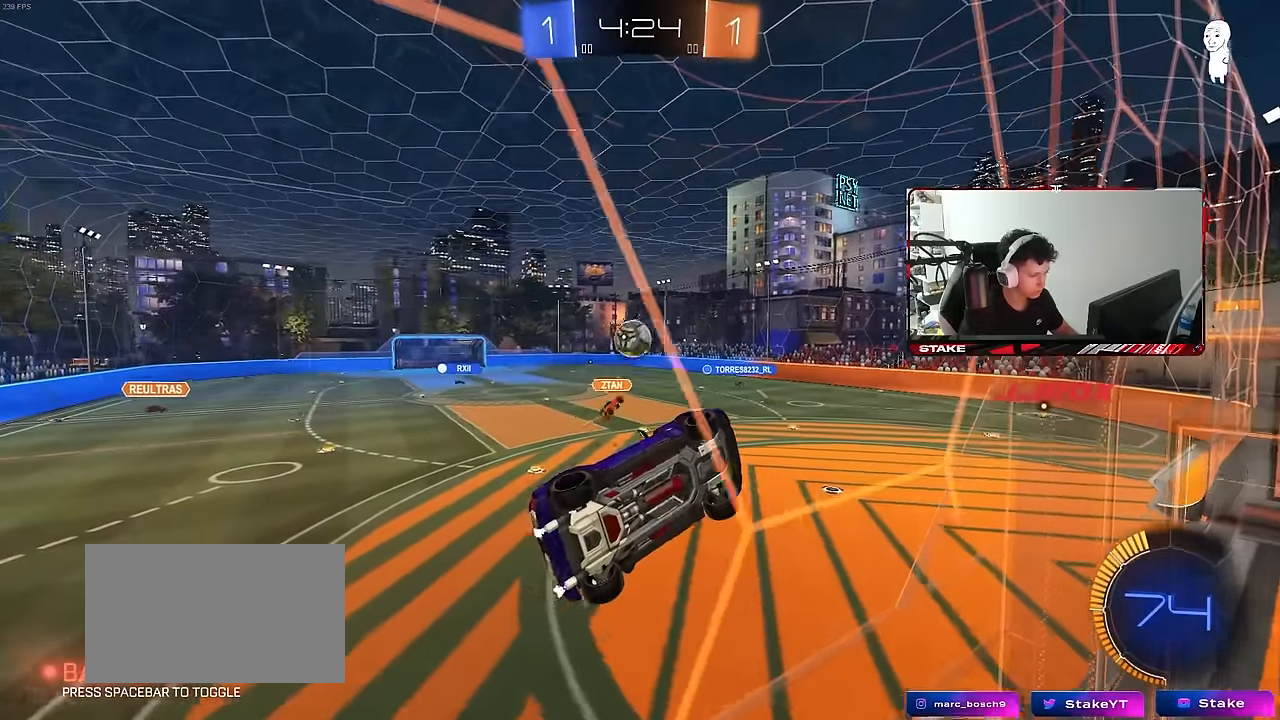
{"keys": ["d", "w"], "mouse": [], "mouse_move": "still", "events": [[383, "d", "down"]]}